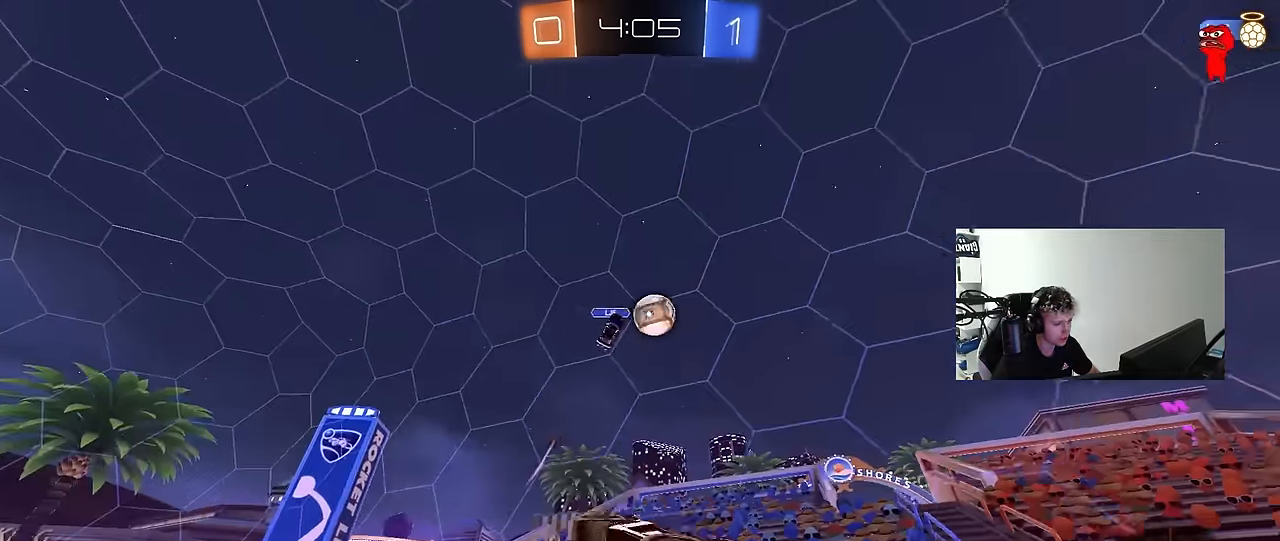
Gameplay with keyboard and mouse; each line is a JSON object with the keys and mouse buttons held at the frame after it. "events" lists presses ("down") and releases ("up") of "1", "2", "3", "4", "5", "a", "alt", "c", "caps_lock", "ctrl", "d", "e", "f", "g", "q", "r", "s", "shift", "space", "t", "tab", "v", "w", "x", "z", "mouse_left", "mouse_wheel" and "mouse_right" between this image and that frame as [ms after this image, input, new state], when the widget could be followed in between. "mouse_left", "mouse_wheel", "mouse_right" = the "left", "wheel", "right" buttons of the "mouse" list. No other keys are recorded. "wheel" means that the mouse wheel is clicked or scrolled. Mouse movement is not recorded.
{"keys": ["a", "s", "shift"], "mouse": [], "events": [[183, "s", "up"], [267, "space", "down"], [317, "mouse_left", "up"], [317, "s", "down"], [467, "space", "up"]]}
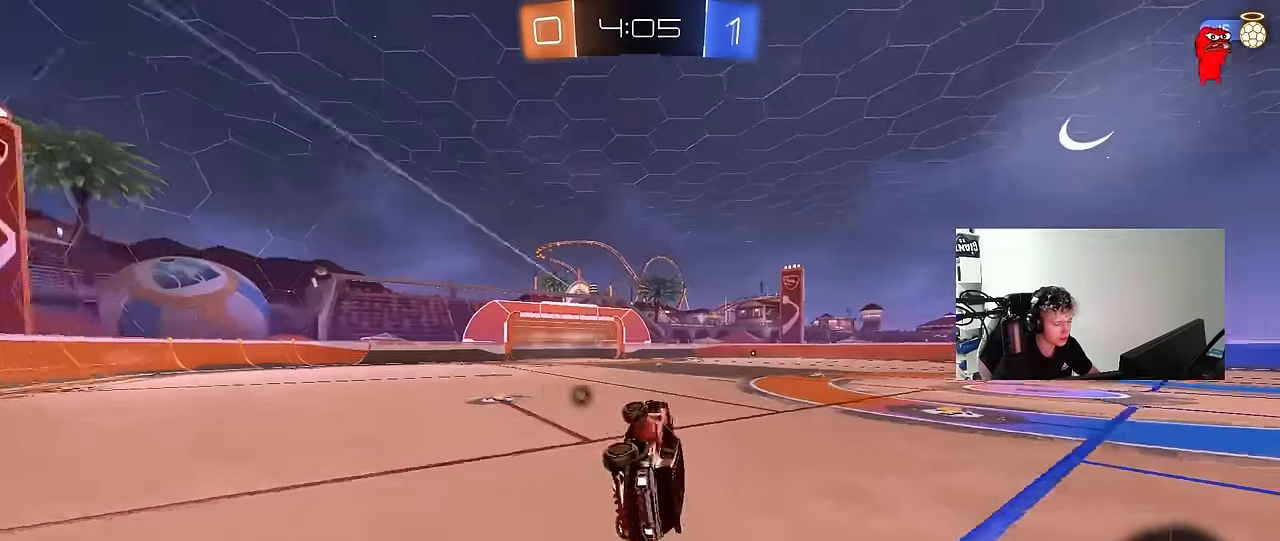
{"keys": ["w"], "mouse": [], "events": [[100, "s", "up"], [150, "shift", "up"], [250, "a", "up"], [333, "a", "down"], [333, "w", "down"], [483, "a", "up"]]}
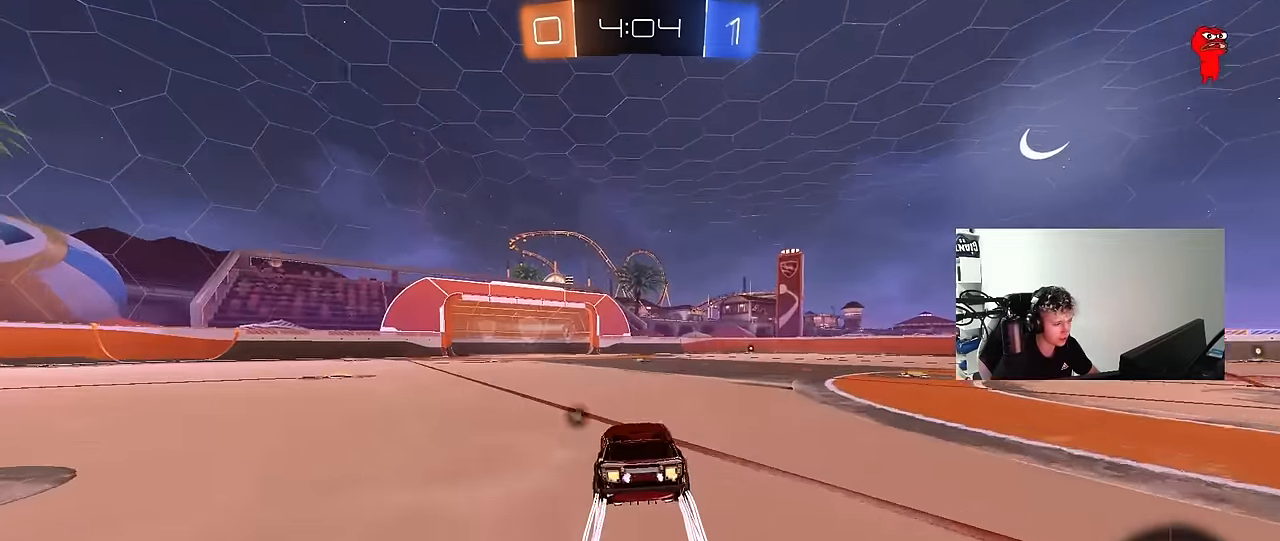
{"keys": ["a", "w"], "mouse": [], "events": [[33, "space", "down"], [117, "d", "down"], [217, "space", "up"], [267, "d", "up"], [350, "a", "down"]]}
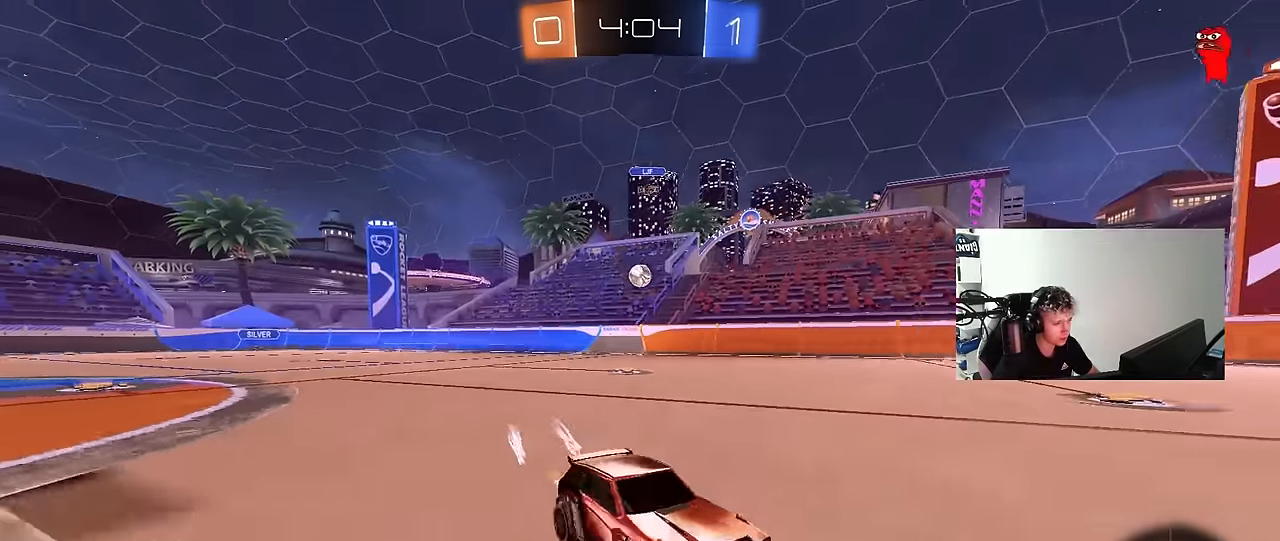
{"keys": ["w"], "mouse": [], "events": [[83, "a", "up"]]}
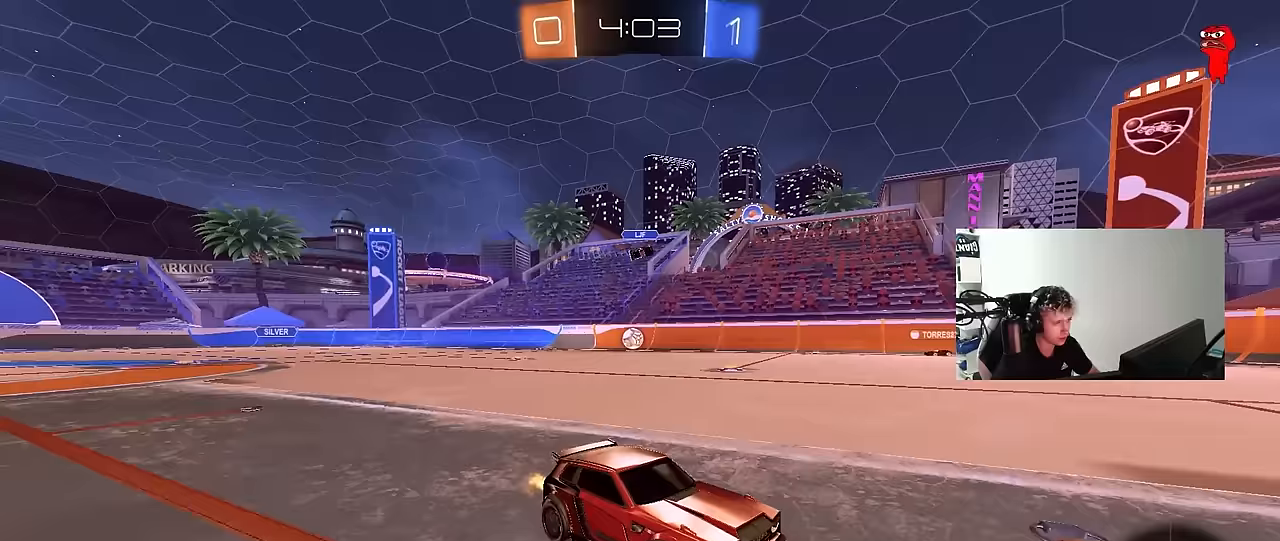
{"keys": ["a", "w"], "mouse": [], "events": [[67, "a", "down"], [117, "shift", "down"], [250, "shift", "up"]]}
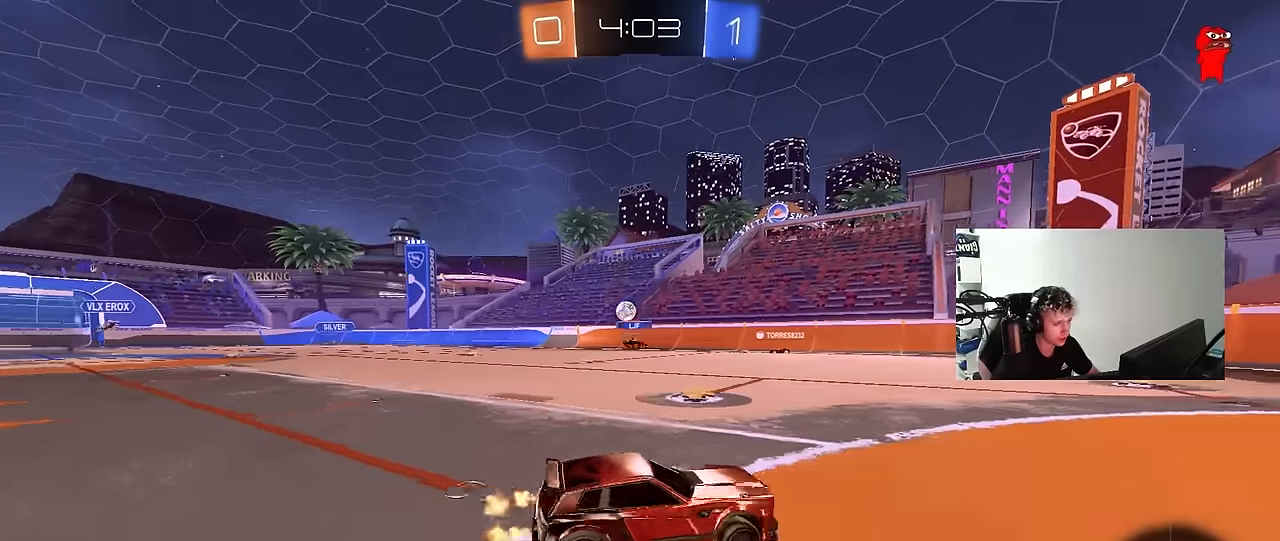
{"keys": ["w"], "mouse": [], "events": [[67, "a", "up"]]}
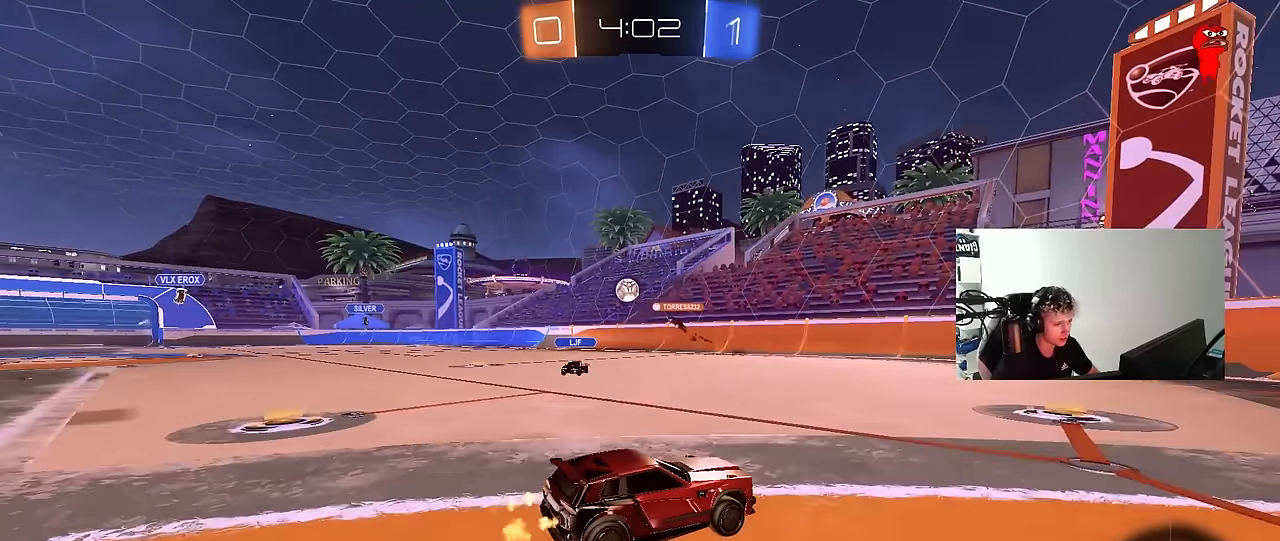
{"keys": ["w"], "mouse": [], "events": [[267, "a", "down"], [467, "a", "up"]]}
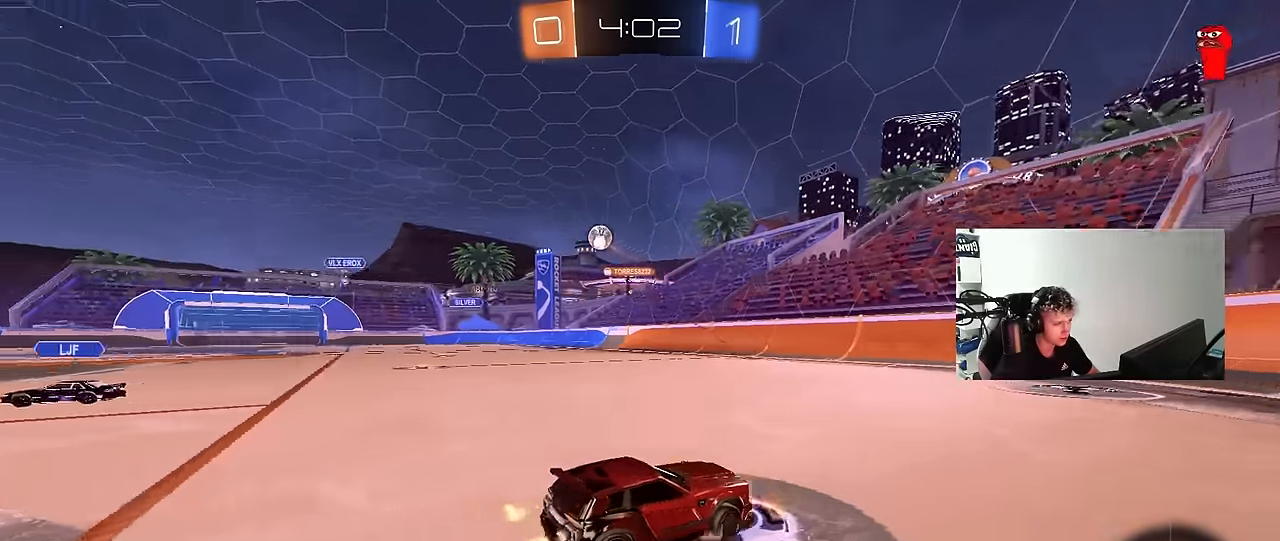
{"keys": ["w"], "mouse": [], "events": [[150, "a", "down"], [383, "a", "up"]]}
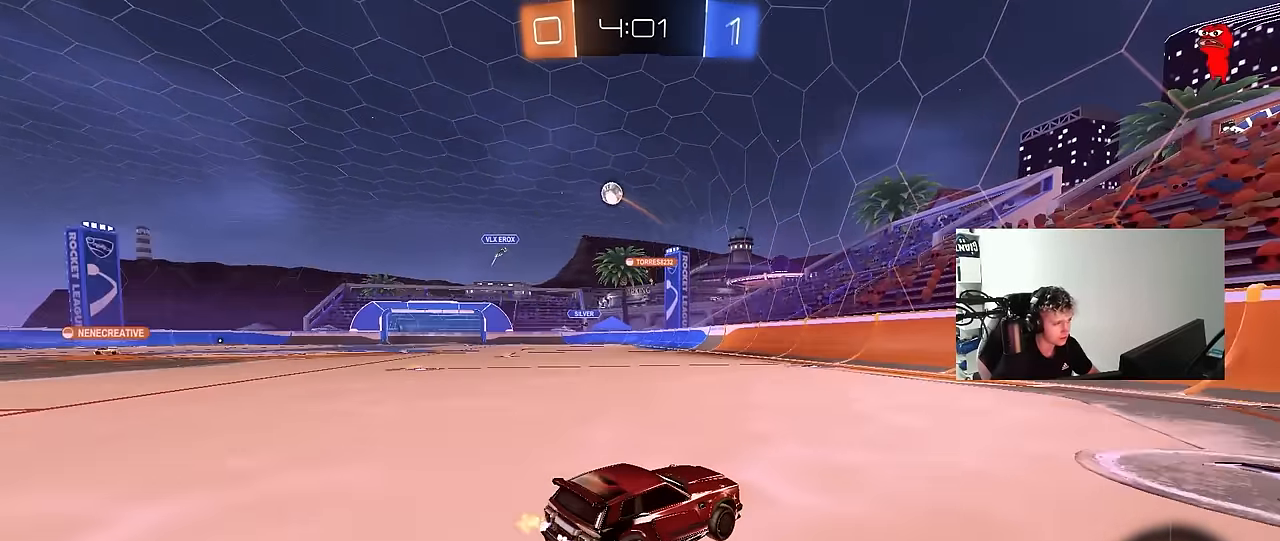
{"keys": ["w"], "mouse": [], "events": []}
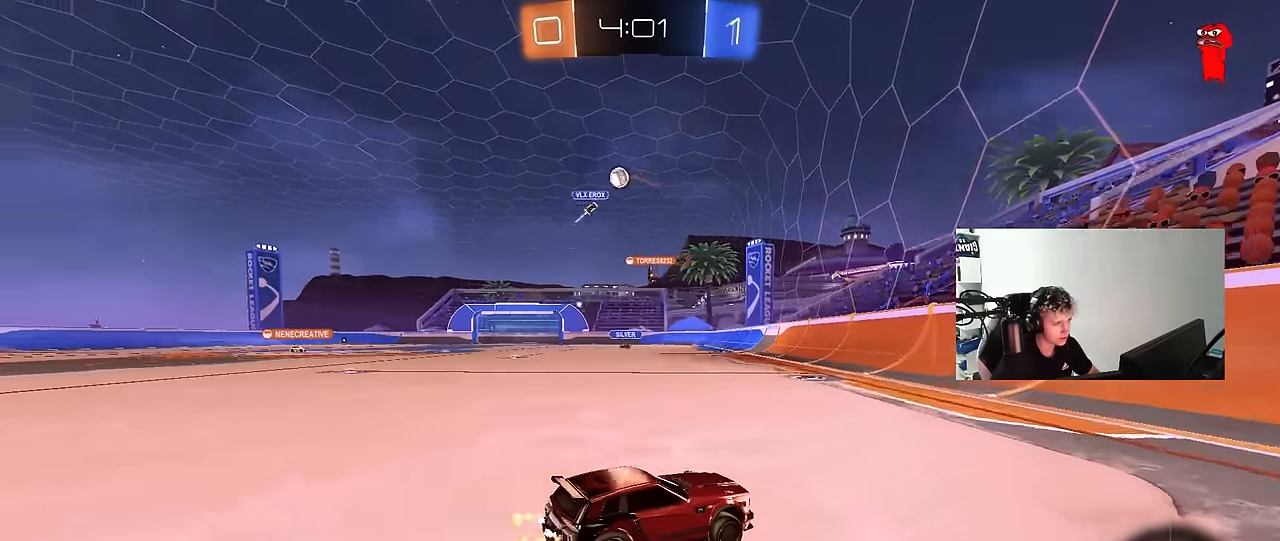
{"keys": ["a", "w"], "mouse": [], "events": [[233, "a", "down"]]}
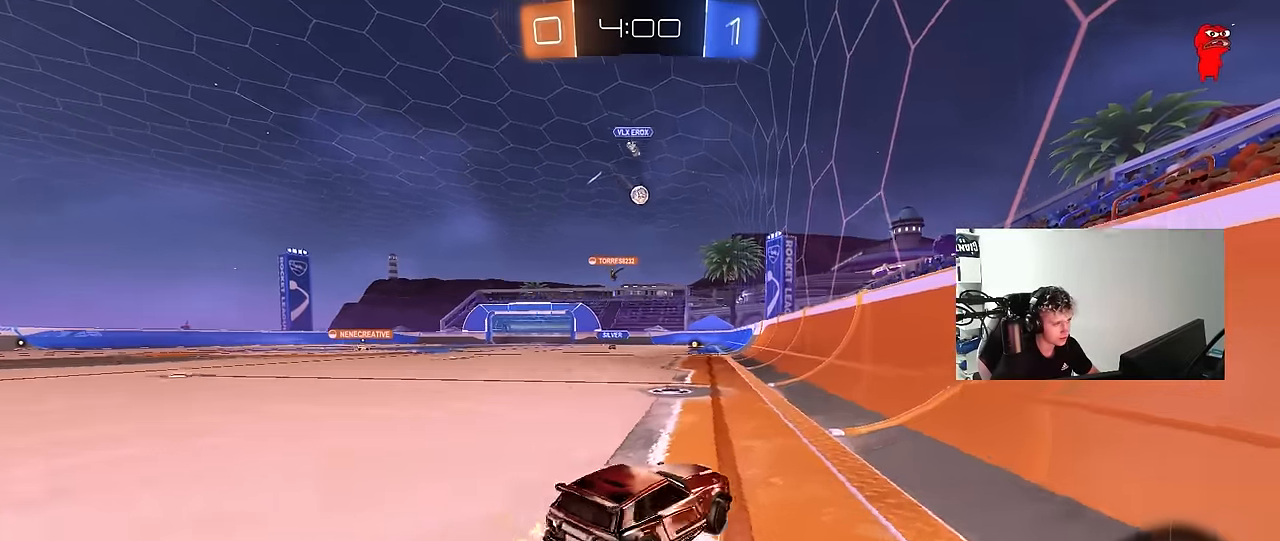
{"keys": ["a", "shift", "w"], "mouse": ["left", "right"], "events": [[250, "a", "up"], [283, "d", "down"], [283, "mouse_left", "down"], [333, "mouse_right", "down"], [383, "d", "up"], [383, "shift", "down"], [433, "a", "down"], [433, "mouse_right", "up"], [467, "mouse_right", "down"]]}
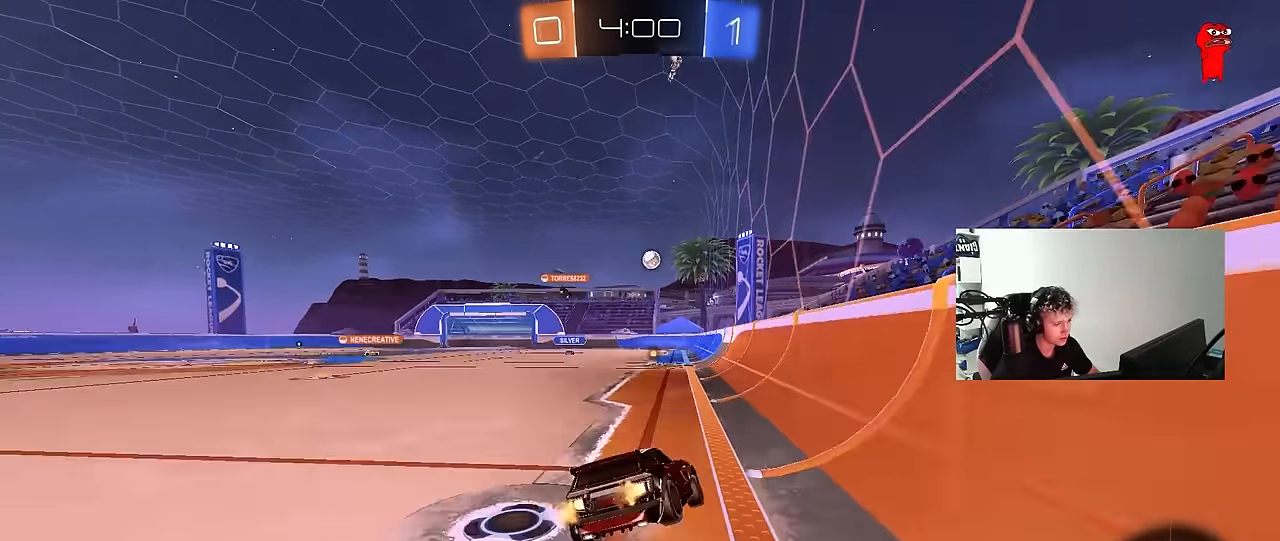
{"keys": ["a", "s", "shift"], "mouse": ["left"], "events": [[67, "s", "down"], [67, "w", "up"], [117, "mouse_right", "up"], [350, "s", "up"], [450, "s", "down"]]}
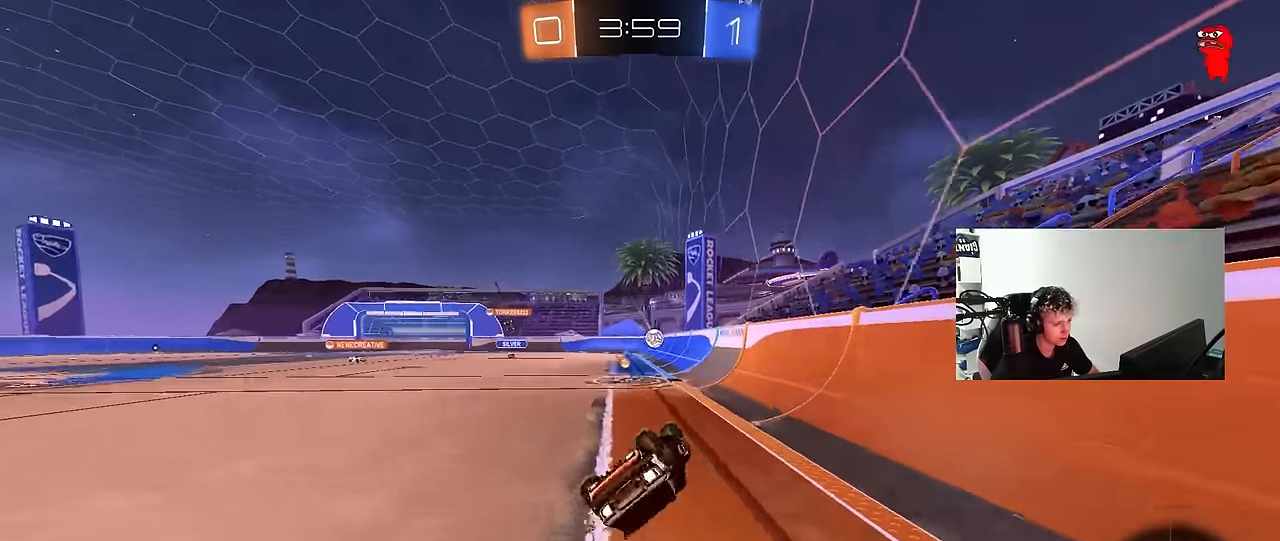
{"keys": [], "mouse": [], "events": [[267, "shift", "up"], [317, "a", "up"], [367, "s", "up"], [467, "mouse_left", "up"]]}
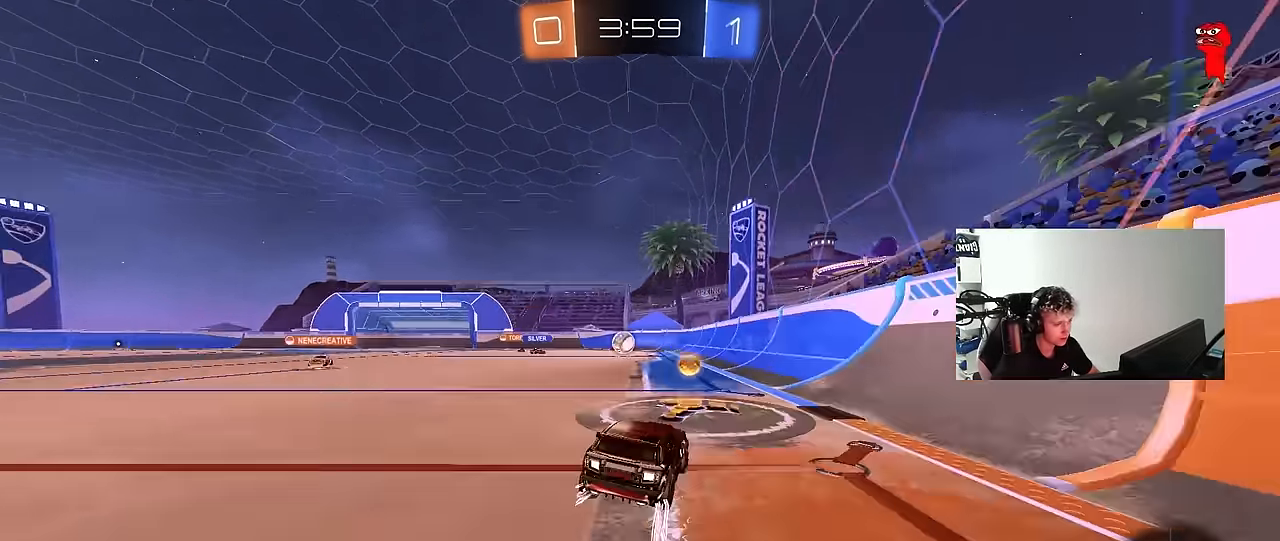
{"keys": [], "mouse": [], "events": [[150, "a", "down"], [150, "w", "down"], [250, "s", "down"], [250, "w", "up"], [383, "a", "up"], [433, "s", "up"]]}
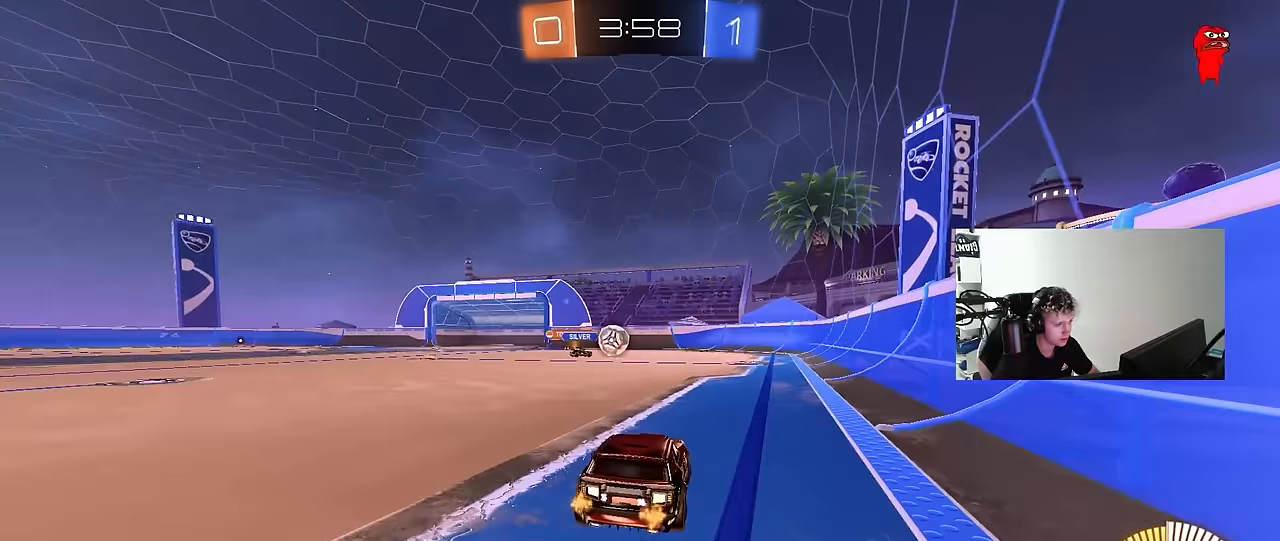
{"keys": [], "mouse": [], "events": [[117, "w", "down"], [267, "a", "down"], [300, "mouse_left", "down"], [400, "a", "up"], [400, "d", "down"], [450, "w", "up"], [483, "d", "up"], [483, "mouse_left", "up"]]}
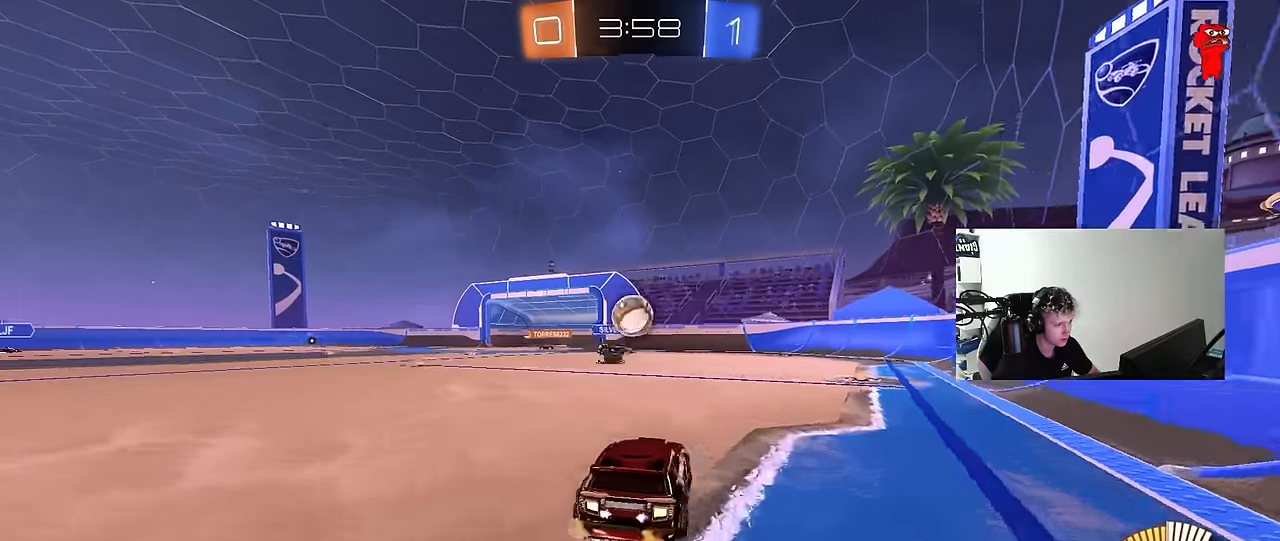
{"keys": [], "mouse": [], "events": [[33, "a", "down"], [33, "s", "down"], [133, "a", "up"], [133, "d", "down"], [317, "s", "up"], [417, "d", "up"]]}
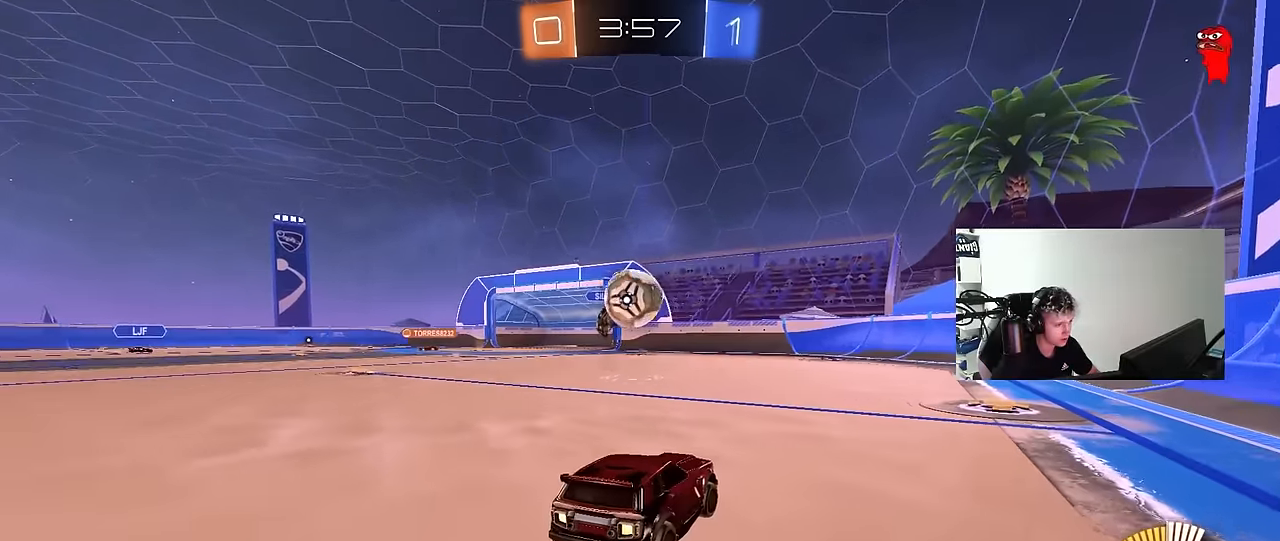
{"keys": ["a", "w"], "mouse": [], "events": [[17, "w", "down"], [200, "a", "down"], [333, "a", "up"], [433, "a", "down"]]}
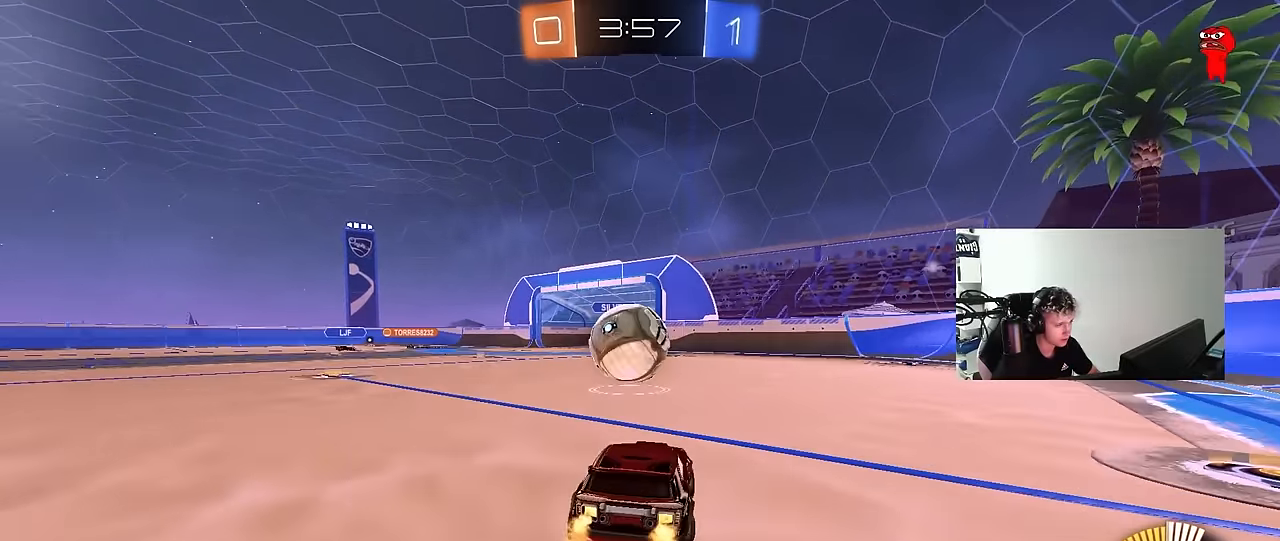
{"keys": ["a", "s", "shift"], "mouse": ["left", "right"], "events": [[67, "w", "up"], [133, "a", "up"], [133, "mouse_left", "down"], [167, "d", "down"], [167, "mouse_right", "down"], [267, "s", "down"], [300, "d", "up"], [300, "s", "up"], [350, "mouse_right", "up"], [400, "a", "down"], [400, "shift", "down"], [450, "mouse_right", "down"], [450, "w", "down"], [483, "s", "down"], [483, "w", "up"]]}
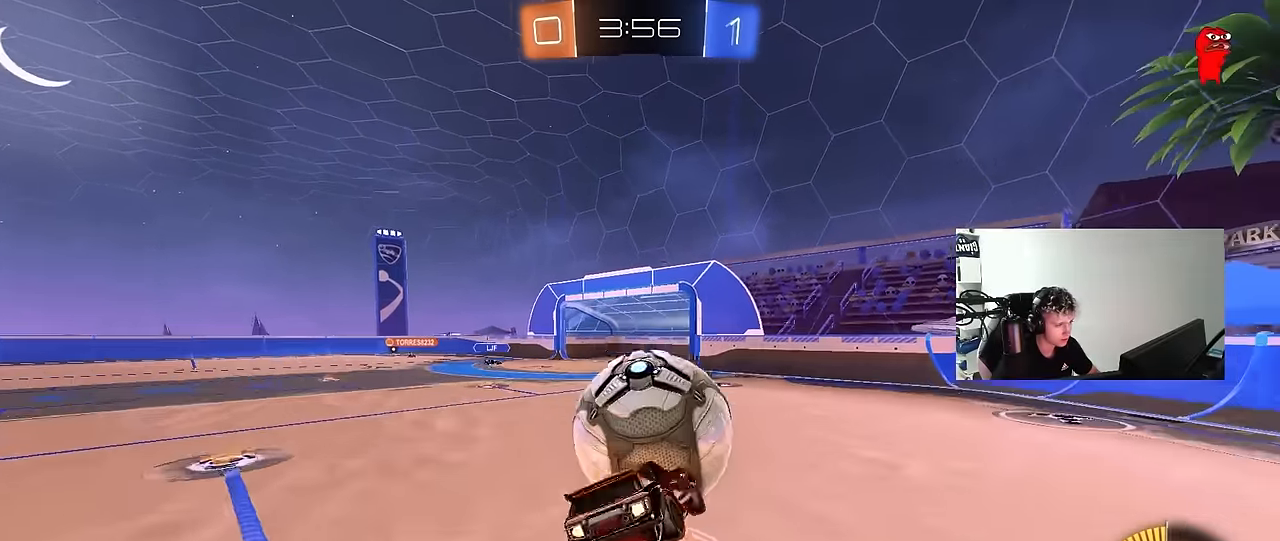
{"keys": ["a", "s", "shift"], "mouse": [], "events": [[217, "mouse_right", "up"], [333, "s", "up"], [417, "s", "down"], [467, "mouse_left", "up"]]}
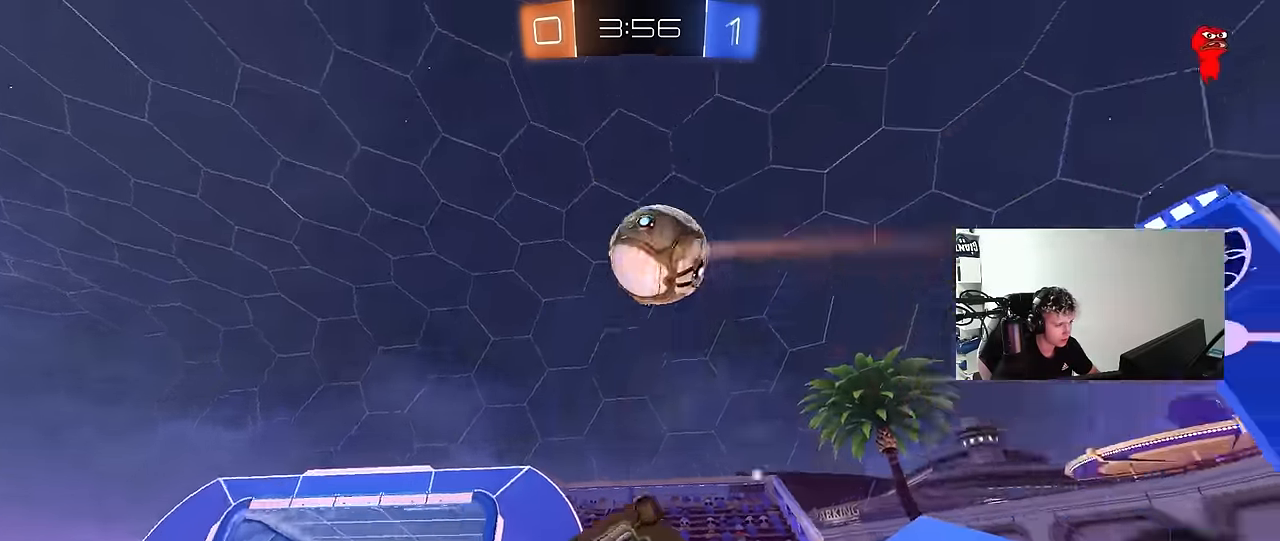
{"keys": ["space"], "mouse": [], "events": [[50, "space", "down"], [100, "s", "up"], [200, "space", "up"], [250, "a", "up"], [250, "shift", "up"], [283, "w", "down"], [433, "space", "down"], [483, "w", "up"]]}
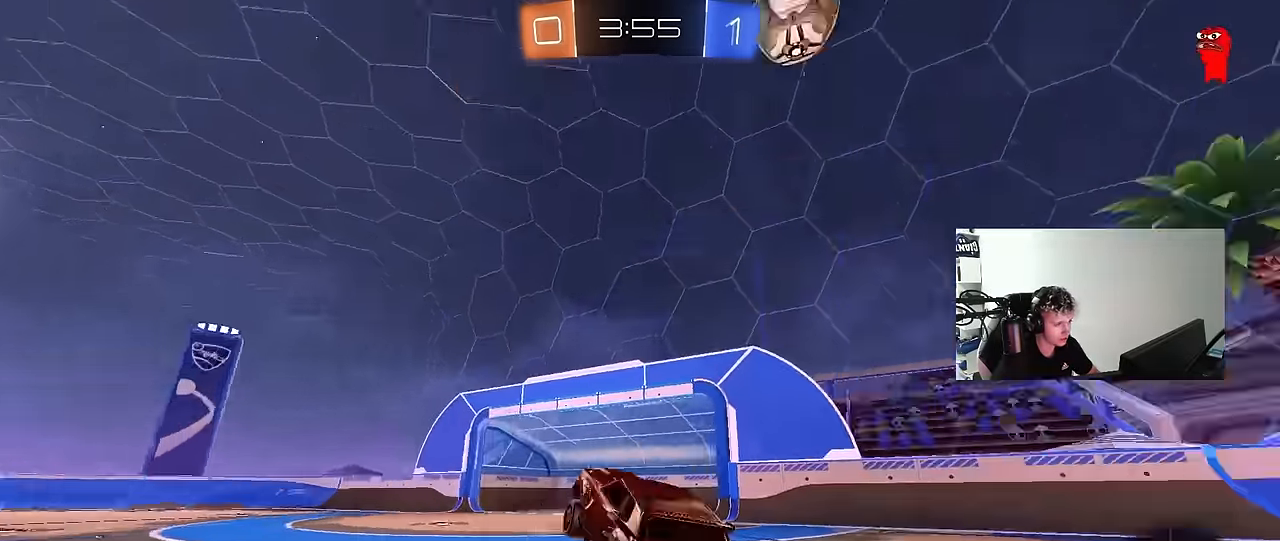
{"keys": ["a", "s"], "mouse": [], "events": [[33, "a", "down"], [117, "space", "up"], [167, "w", "down"], [400, "w", "up"], [500, "s", "down"]]}
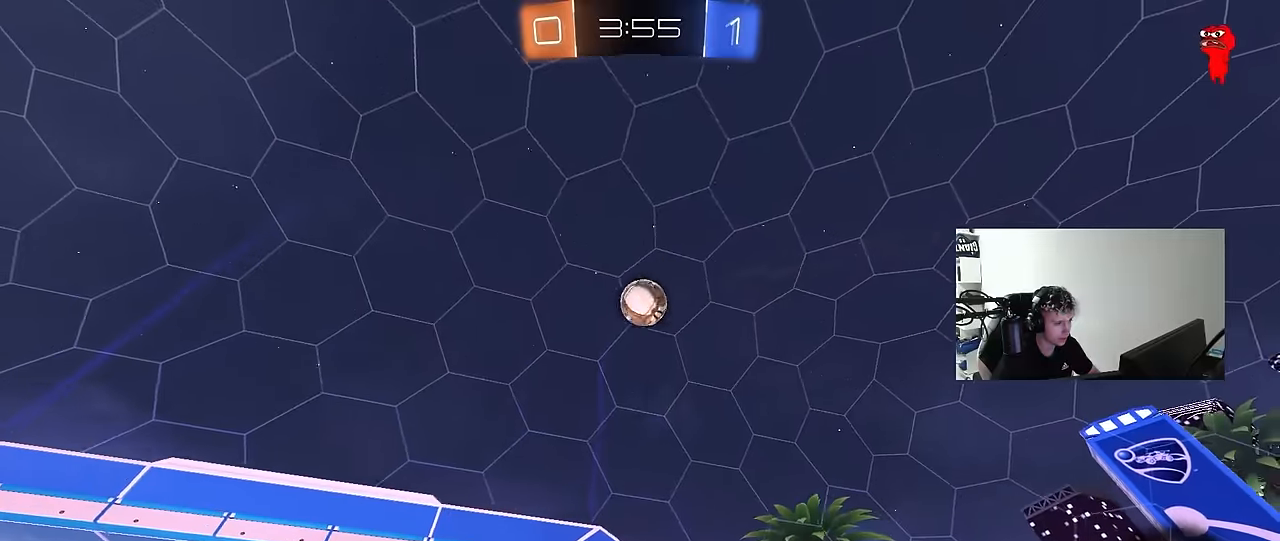
{"keys": ["d"], "mouse": ["right"], "events": [[34, "a", "up"], [134, "s", "up"], [284, "d", "down"], [317, "w", "down"], [500, "mouse_right", "down"], [500, "w", "up"]]}
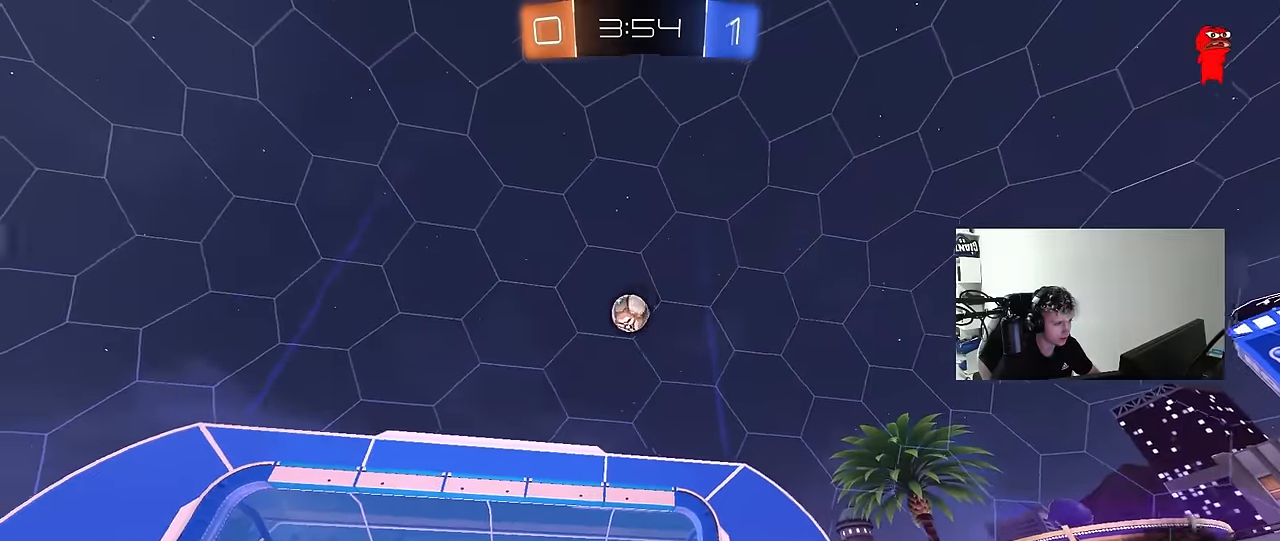
{"keys": ["a", "shift"], "mouse": ["left", "right"], "events": [[50, "s", "down"], [200, "d", "up"], [250, "mouse_left", "down"], [250, "mouse_right", "up"], [250, "s", "up"], [300, "mouse_right", "down"], [334, "a", "down"], [334, "s", "down"], [334, "shift", "down"], [467, "s", "up"]]}
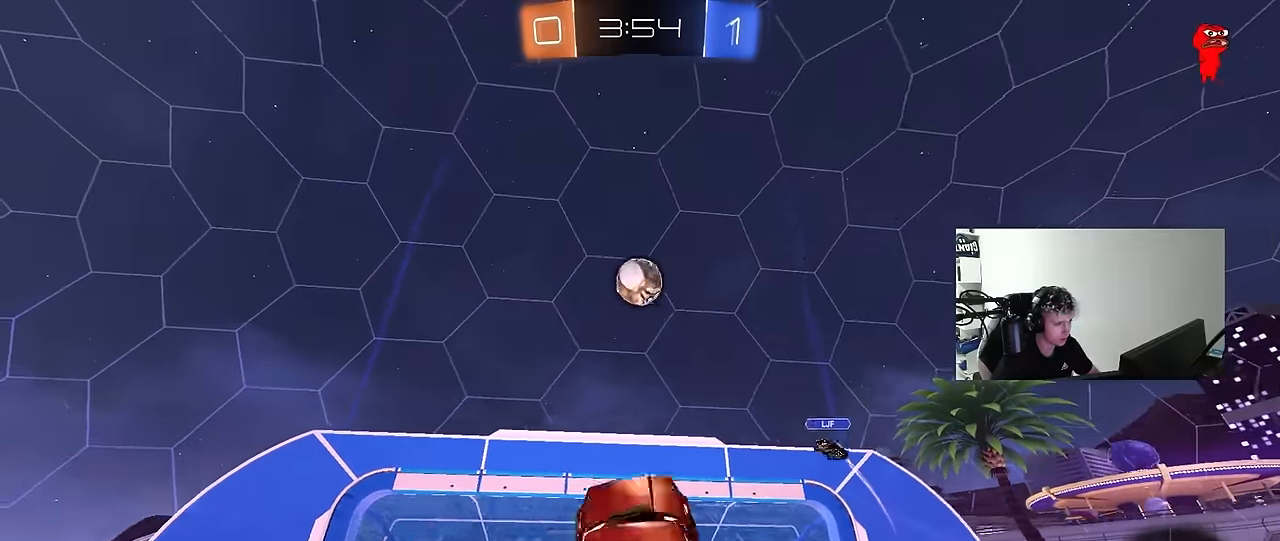
{"keys": [], "mouse": ["left"], "events": [[17, "mouse_right", "up"], [17, "shift", "up"], [67, "w", "down"], [167, "w", "up"], [267, "a", "up"], [450, "w", "down"], [500, "w", "up"]]}
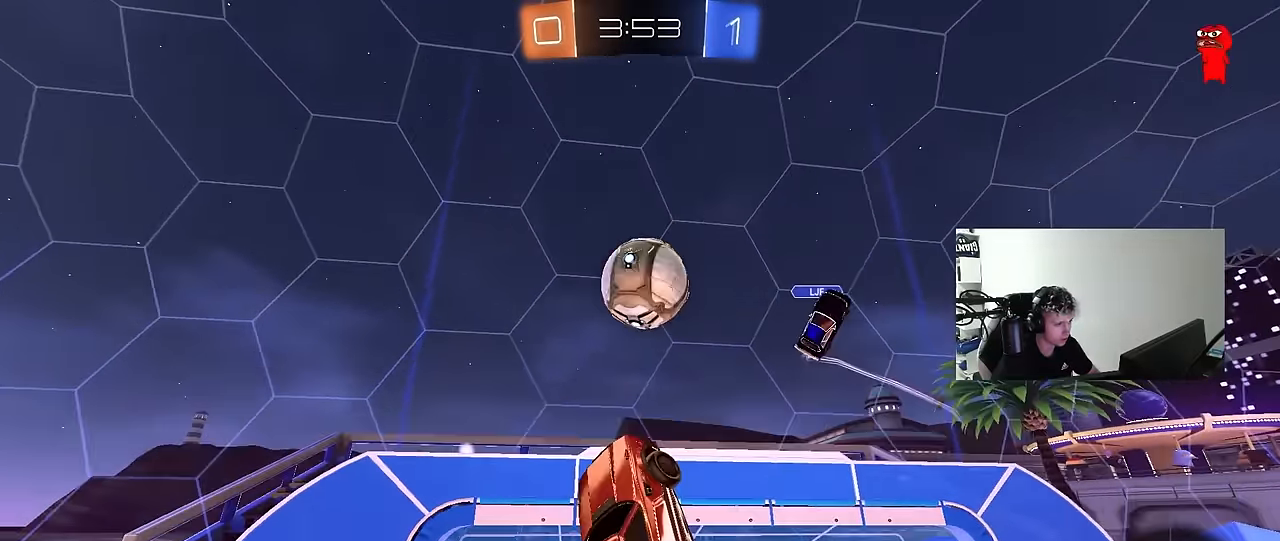
{"keys": ["a", "shift"], "mouse": [], "events": [[50, "a", "down"], [100, "w", "down"], [267, "mouse_left", "up"], [317, "shift", "down"], [417, "w", "up"]]}
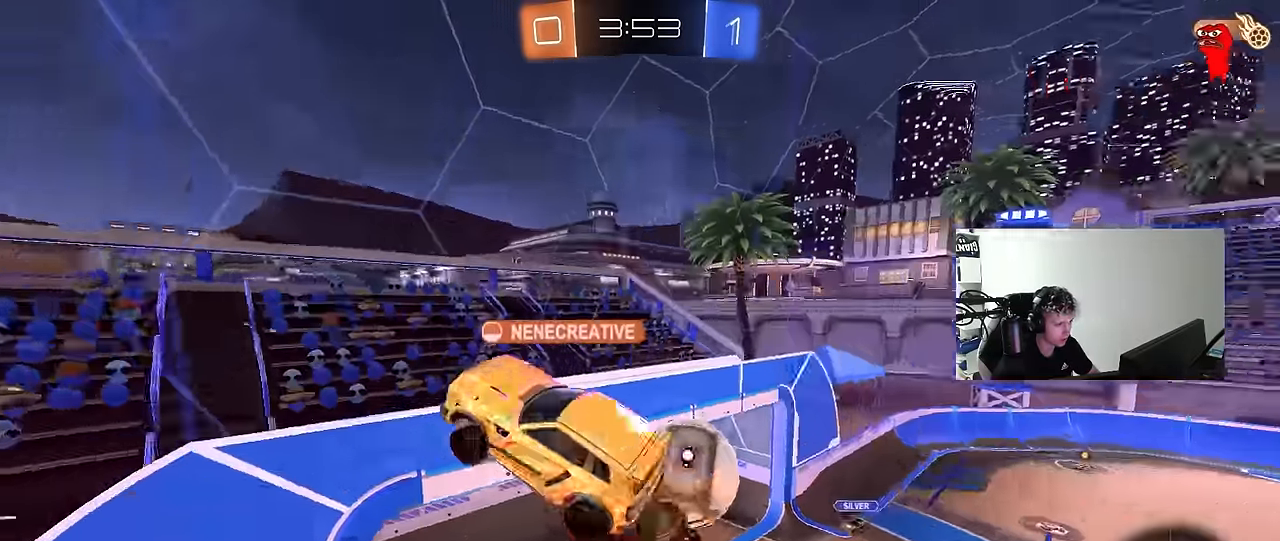
{"keys": ["d", "s"], "mouse": [], "events": [[100, "s", "down"], [200, "shift", "up"], [234, "a", "up"], [234, "d", "down"]]}
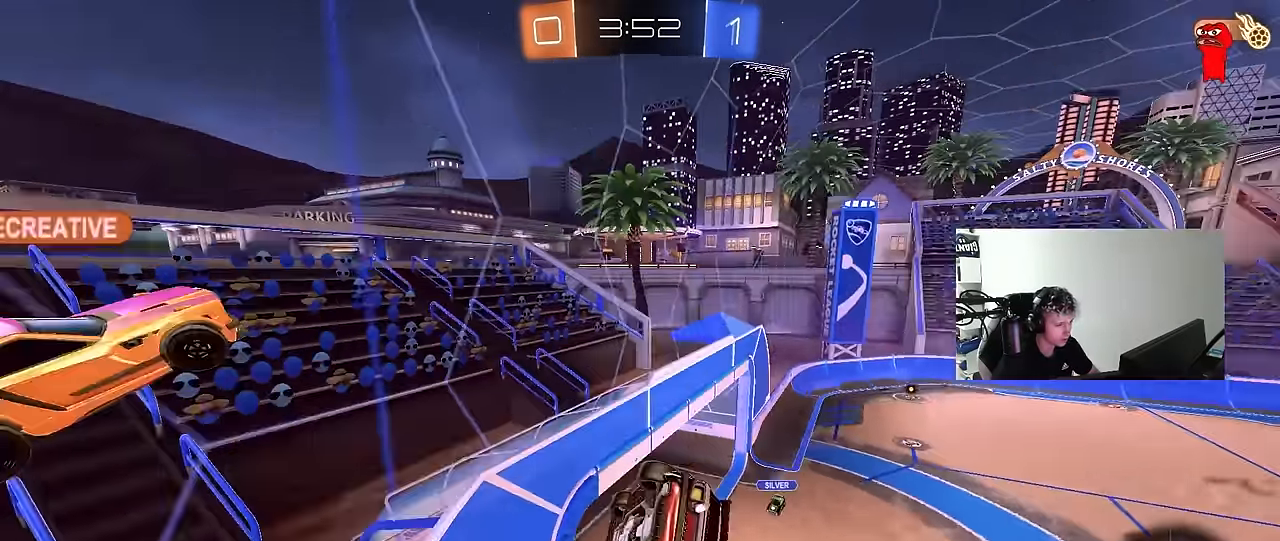
{"keys": ["a", "shift"], "mouse": [], "events": [[34, "s", "up"], [67, "d", "up"], [117, "shift", "down"], [167, "a", "down"], [217, "w", "down"], [267, "shift", "up"], [400, "a", "up"], [450, "w", "up"], [484, "a", "down"], [484, "shift", "down"]]}
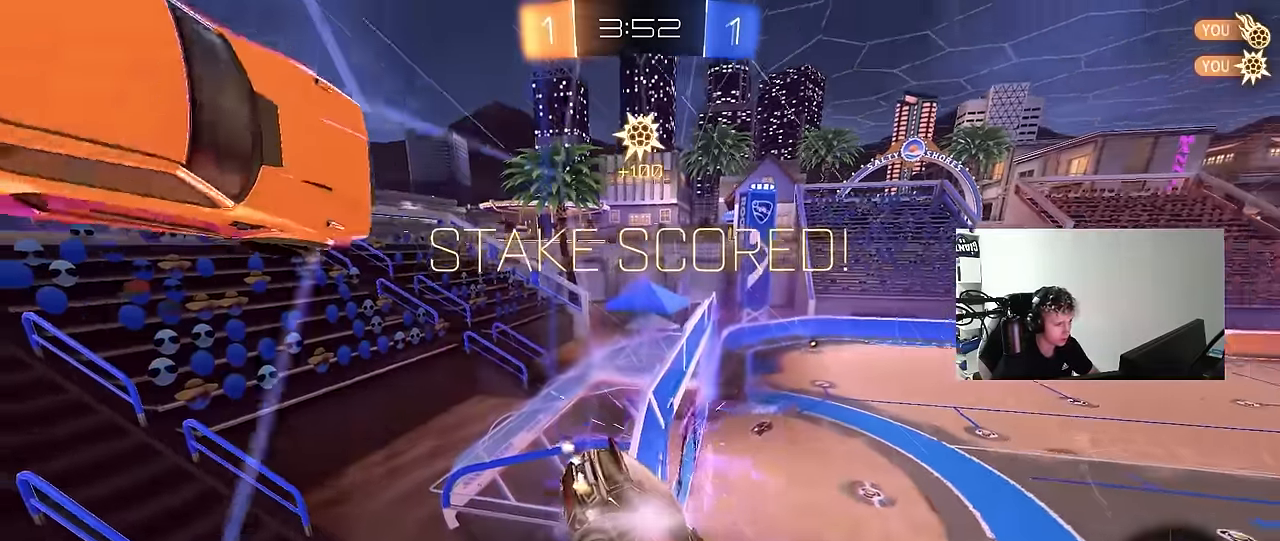
{"keys": ["a", "shift", "w"], "mouse": [], "events": [[134, "space", "down"], [234, "w", "down"], [317, "space", "up"]]}